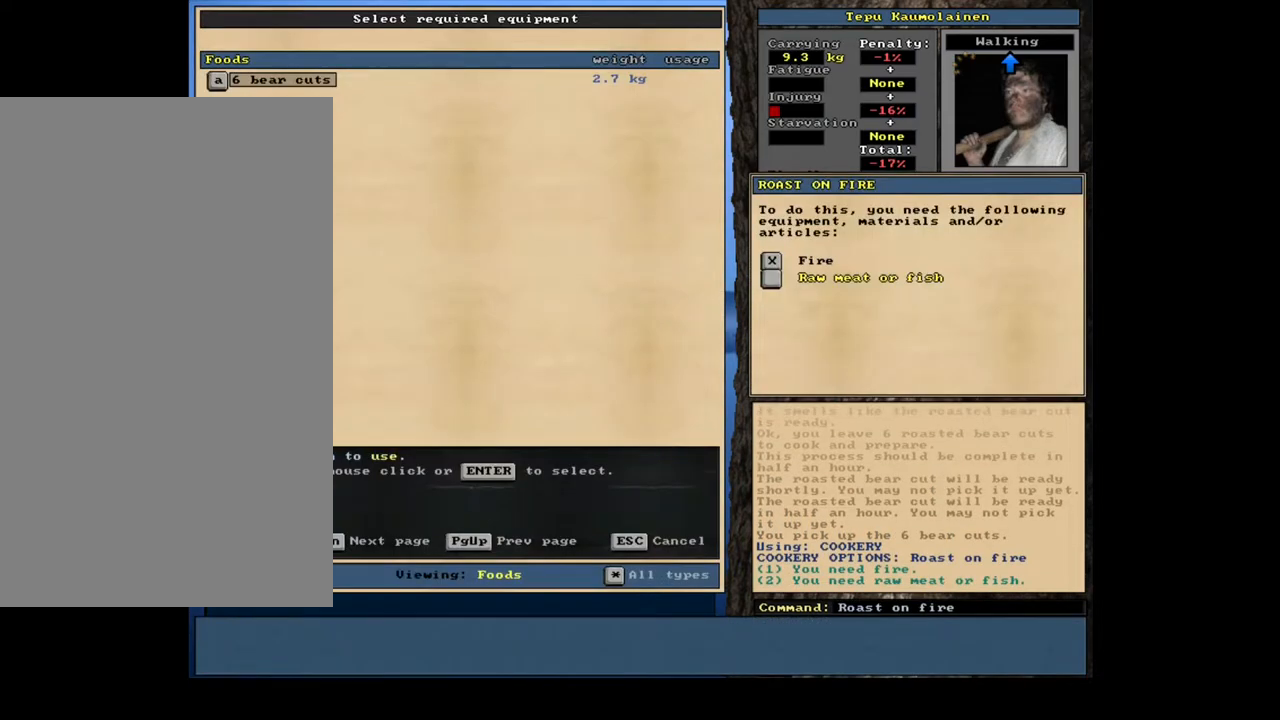
Gameplay with keyboard and mouse; each line is a JSON object with the keys and mouse buttons held at the frame after it. "events" lists presses ("down") and releases ("up") of ".", "/", "0", "1", "2", "3", "4", "5", "6", "7", "8", "9", "a", "alt_l", "alt_r", "b", "backslash", "backspace", "c", "caps_lock", "comma", "ctrl_l", "ctrl_r", "d", "down", "e", "equals", "escape", "f", "f1", "f10", "f11", "f12", "f2", "f3", "f4", "f5", "f6", "f7", "f8", "f9", "g", "h", "i", "j", "k", "l", "lbracket", "left", "m", "minus", "n", "num0", "num1", "num2", "num3", "num4", "num5", "num6", "num7", "num8", "num9", "o", "p", "q", "quote", "r", "rbracket", "return", "right", "s", "semicolon", "shift_l", "shift_r", "space", "super", "t", "tab", "tilde", "u", "up", "v", "w", "x", "y", "z", "mouse_left", "mouse_wheel", "mouse_right", "mouse_mb4" and "mouse_mb5" between this image and that frame as [ms after this image, input, new state], when the widget could be followed in between. "mouse_left", "mouse_wheel", "mouse_right", "mouse_mb4", "mouse_mb5" = the "left", "wheel", "right", "mb4", "mb5" buttons of the "mouse" list. No other keys are recorded. "wheel" means that the mouse wheel is clicked or scrolled. Mouse movement is not recorded.
{"keys": [], "mouse": [], "events": [[17, "return", "down"], [83, "return", "up"], [133, "return", "down"], [200, "return", "up"], [267, "space", "down"], [350, "space", "up"]]}
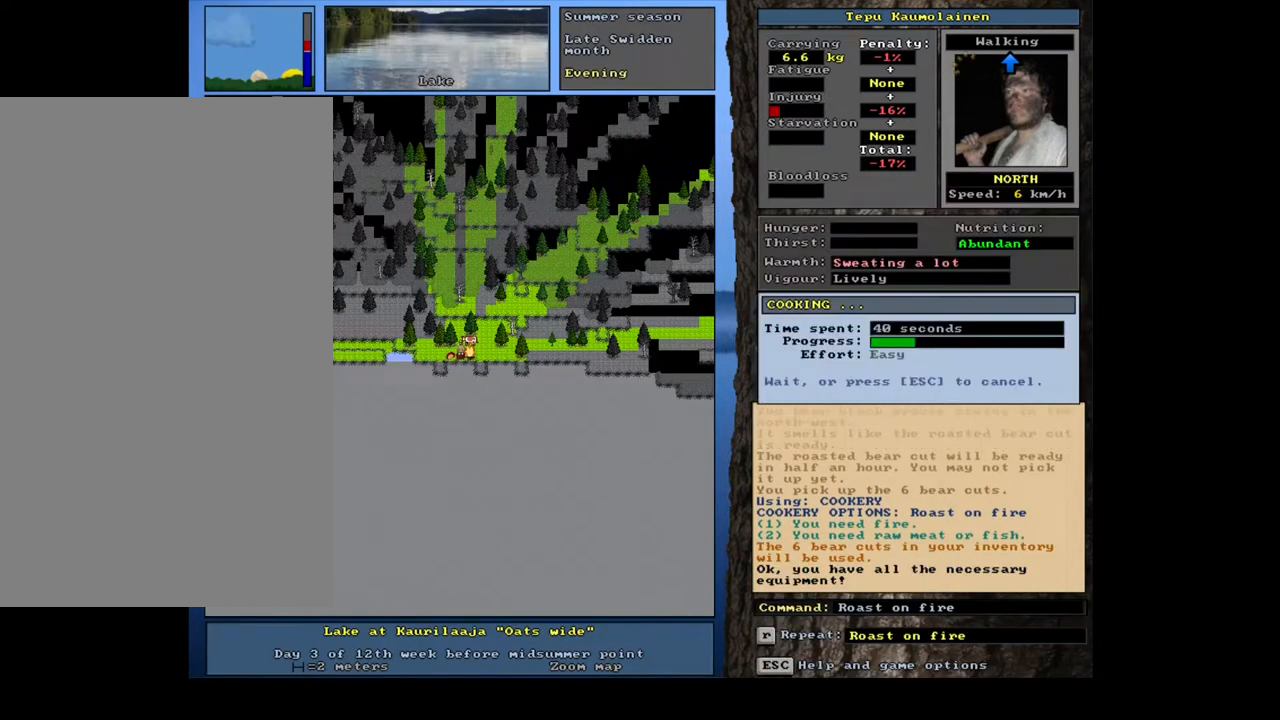
{"keys": [], "mouse": [], "events": []}
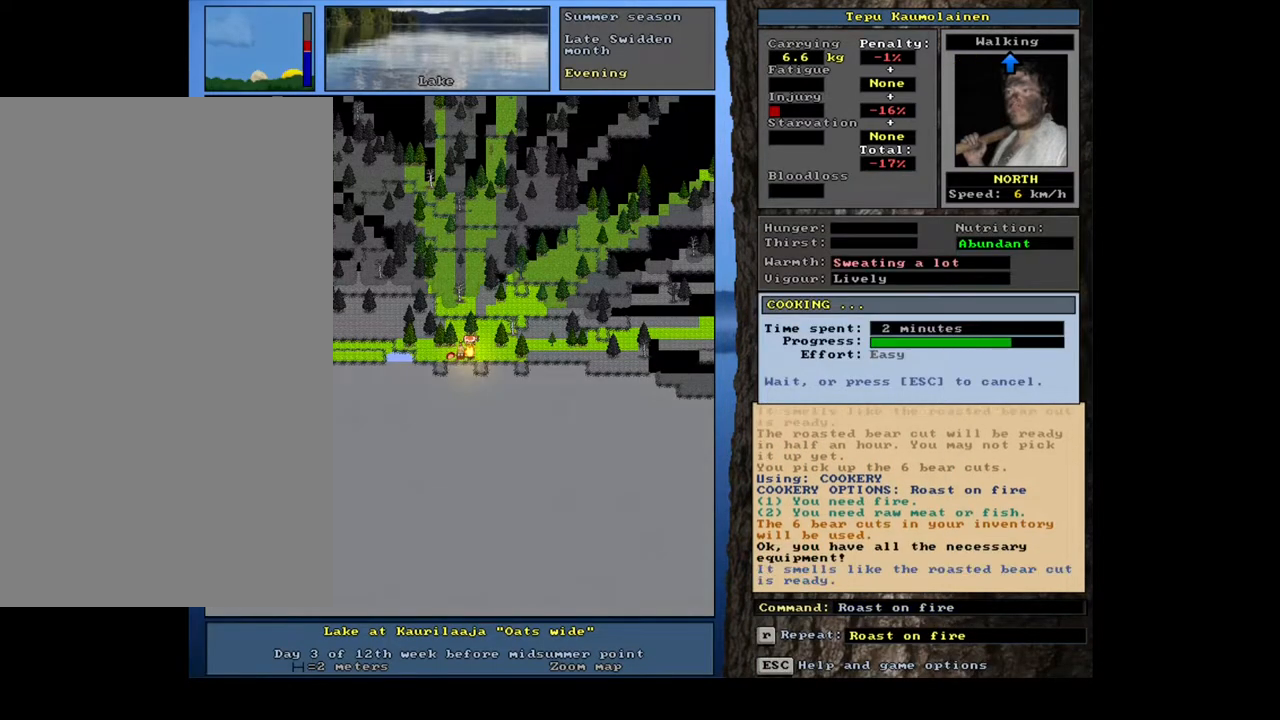
{"keys": [], "mouse": [], "events": []}
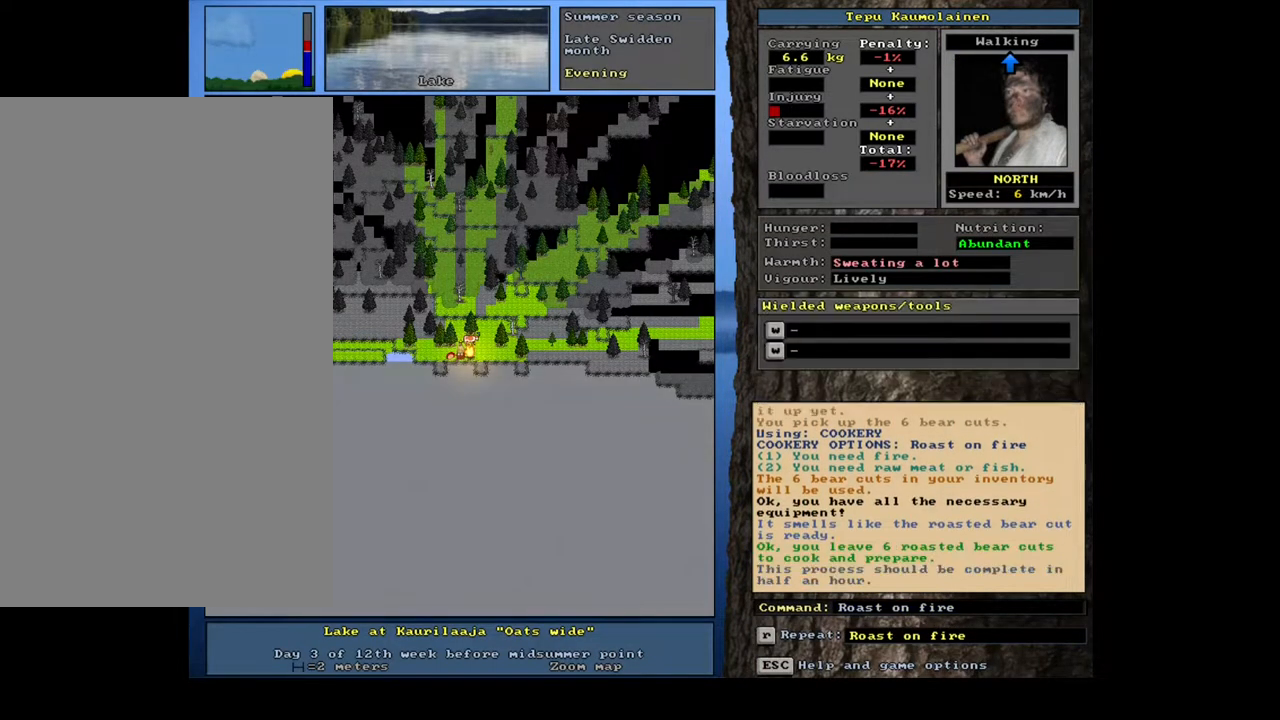
{"keys": [], "mouse": [], "events": []}
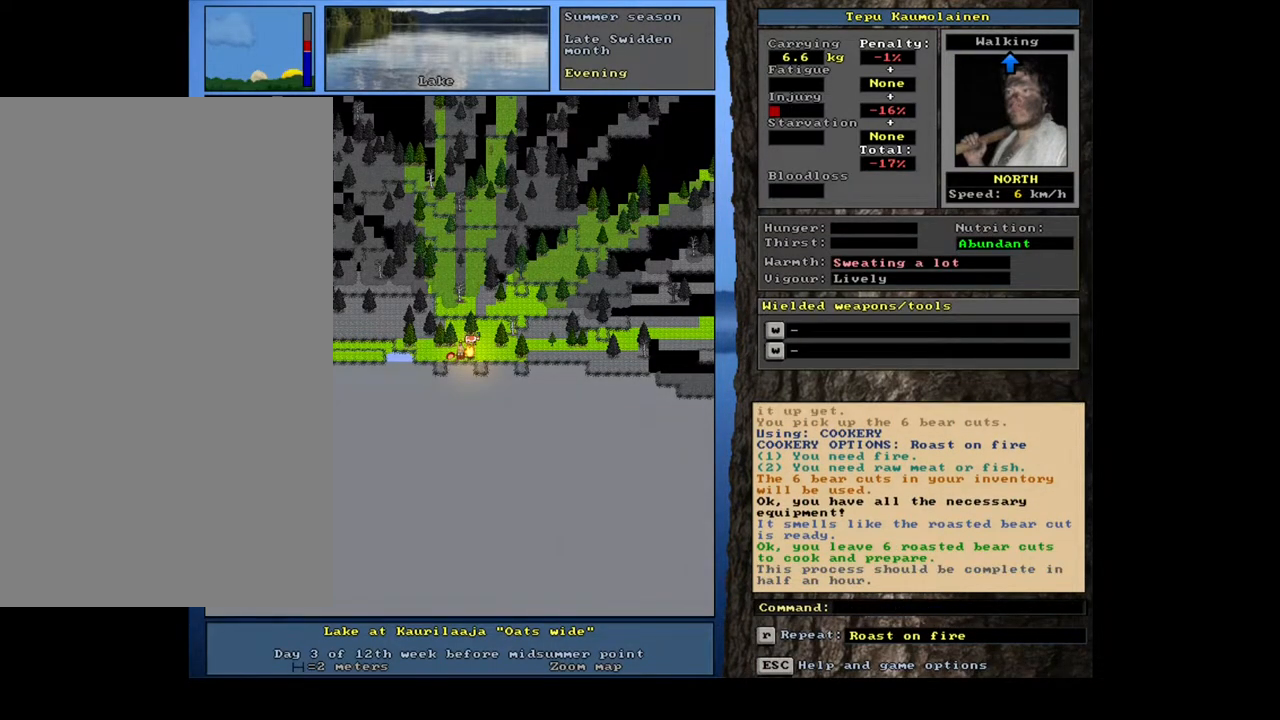
{"keys": [], "mouse": [], "events": [[50, "g", "down"], [167, "g", "up"], [267, "tab", "down"], [367, "f", "down"], [383, "tab", "up"], [483, "f", "up"]]}
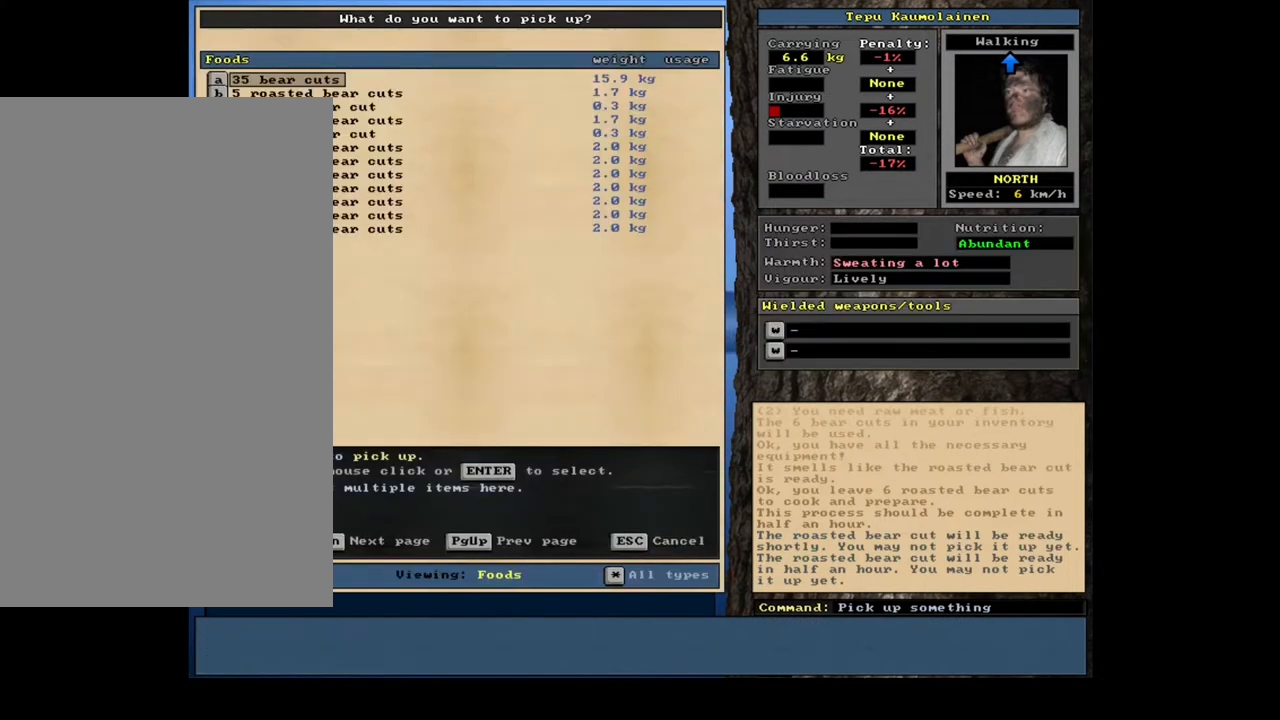
{"keys": [], "mouse": [], "events": []}
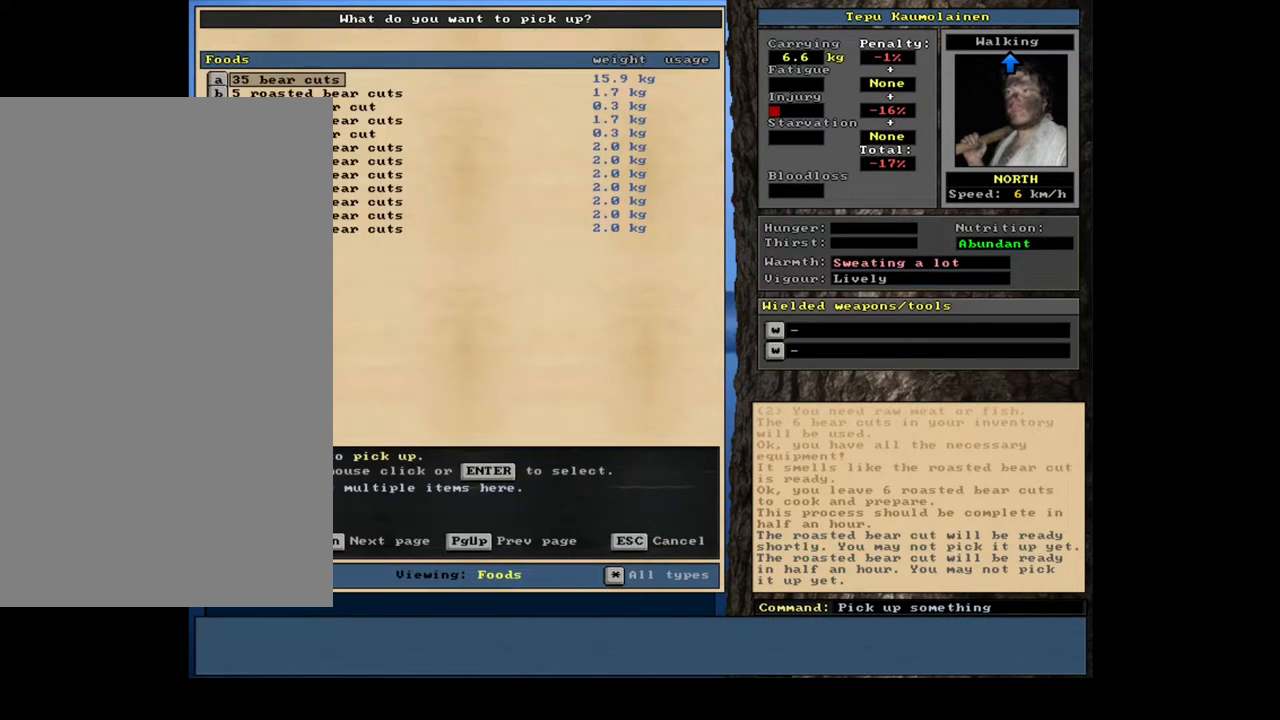
{"keys": ["6"], "mouse": []}
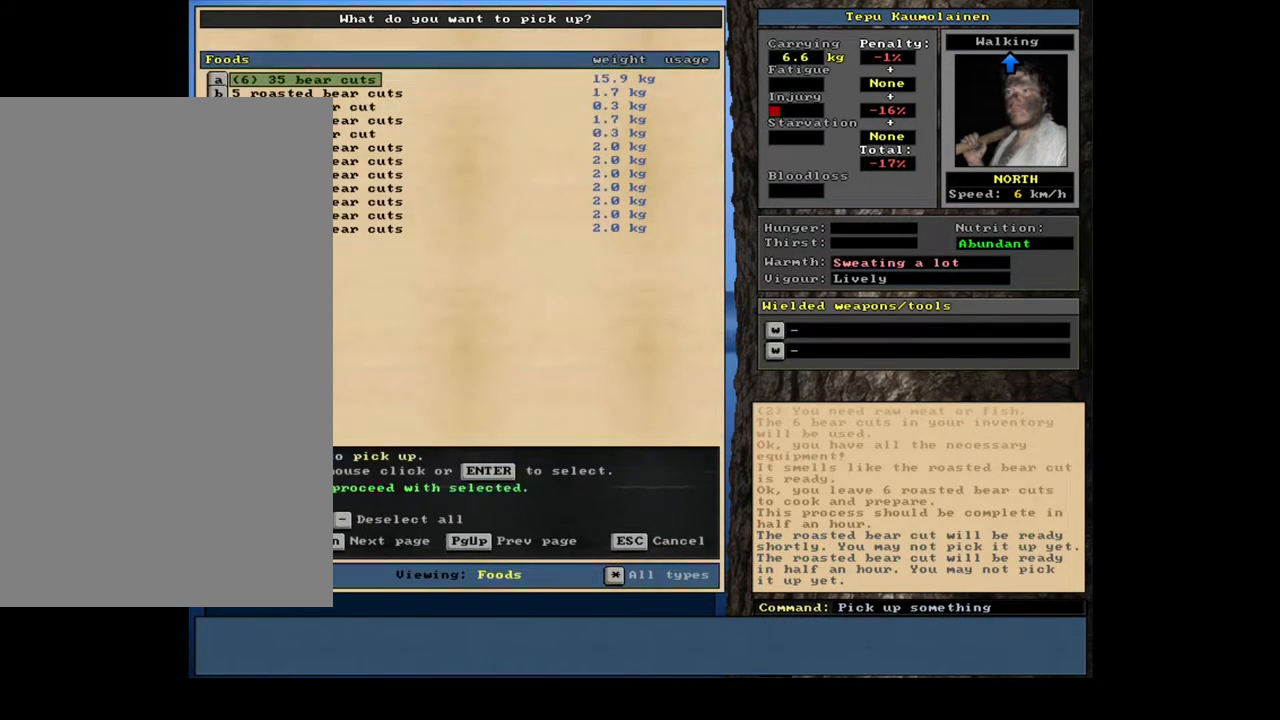
{"keys": [], "mouse": [], "events": [[17, "6", "up"], [250, "space", "down"], [383, "space", "up"]]}
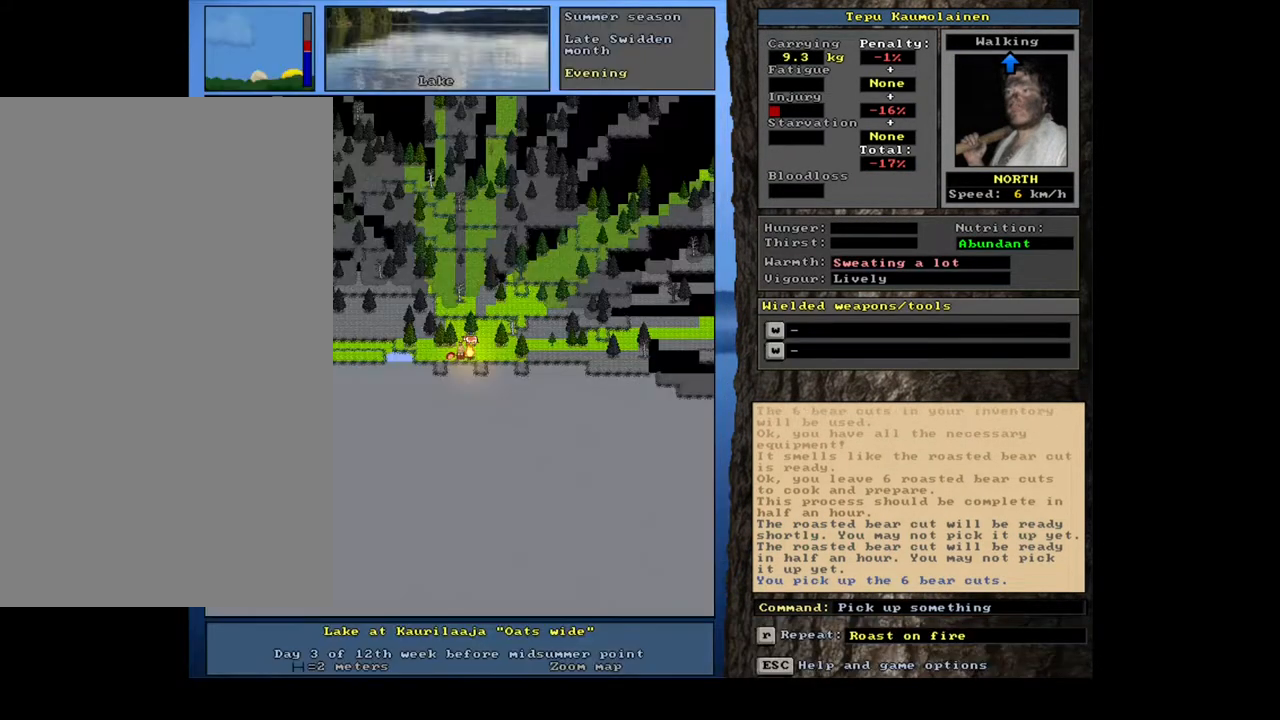
{"keys": [], "mouse": [], "events": [[50, "alt_l", "down"], [133, "c", "down"], [217, "alt_l", "up"], [233, "c", "up"], [350, "r", "down"], [433, "r", "up"]]}
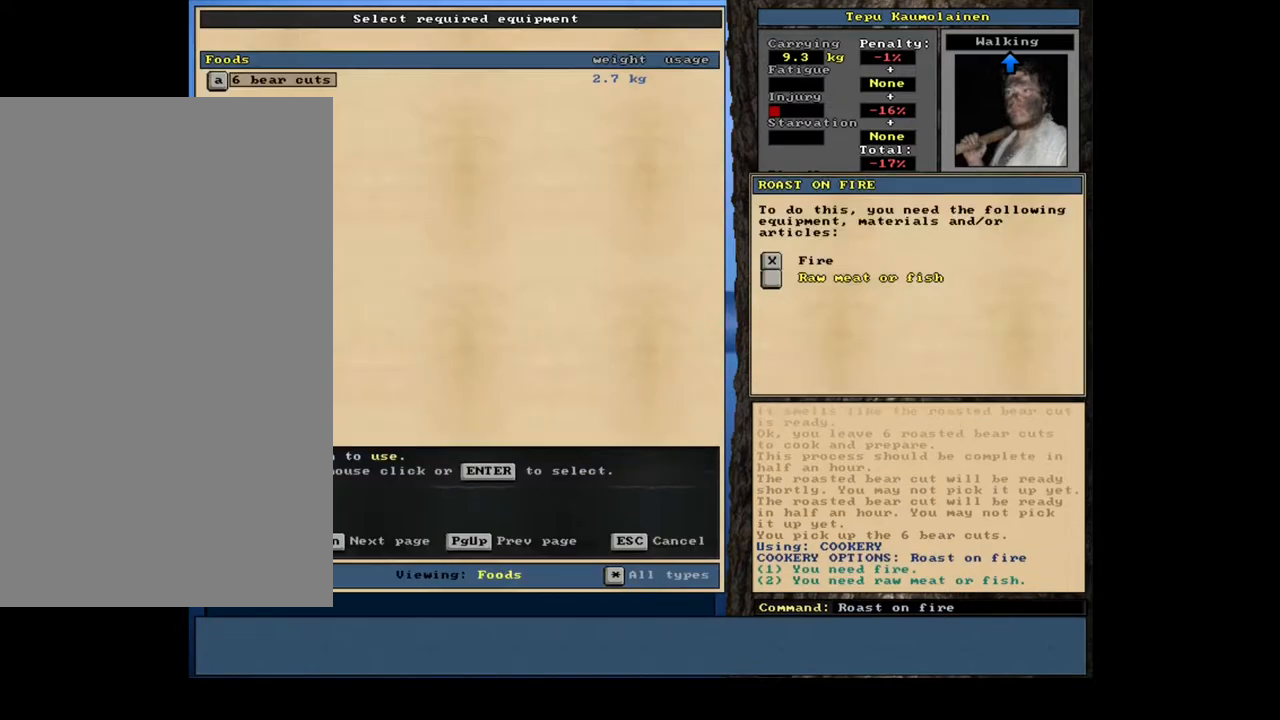
{"keys": [], "mouse": [], "events": [[133, "return", "down"], [200, "return", "up"], [250, "return", "down"], [333, "space", "down"], [350, "return", "up"], [433, "space", "up"]]}
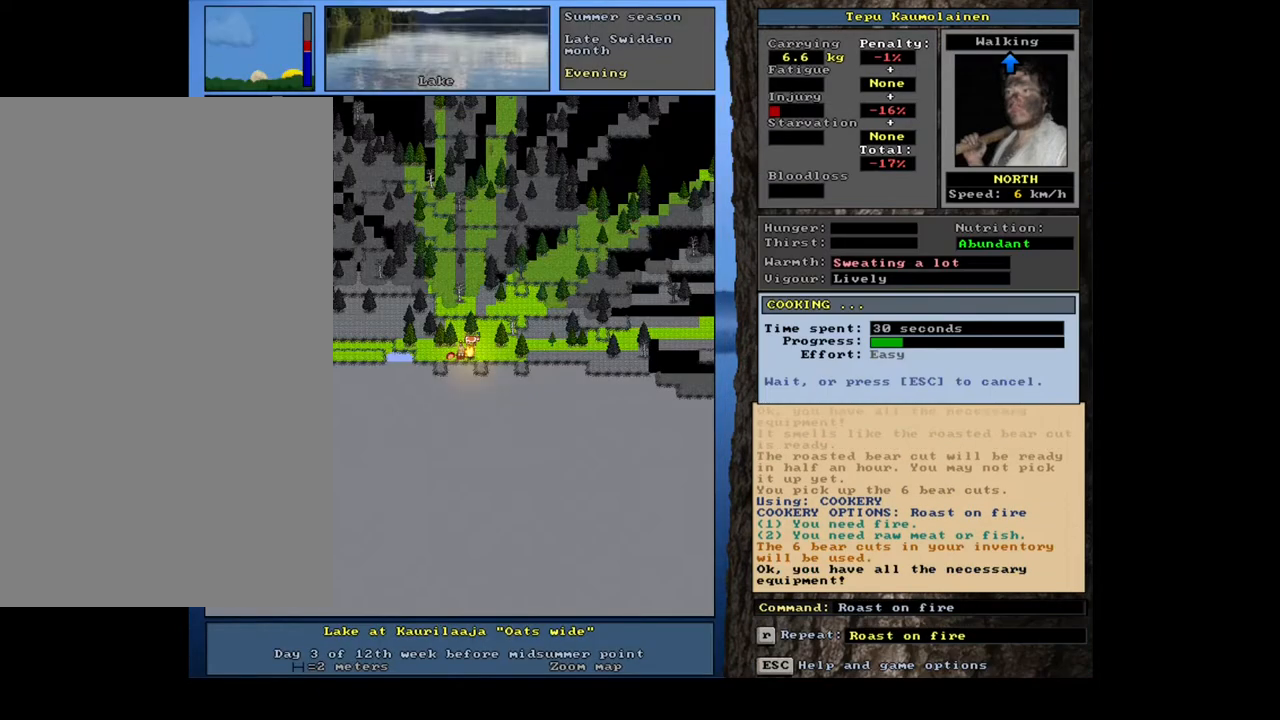
{"keys": [], "mouse": [], "events": []}
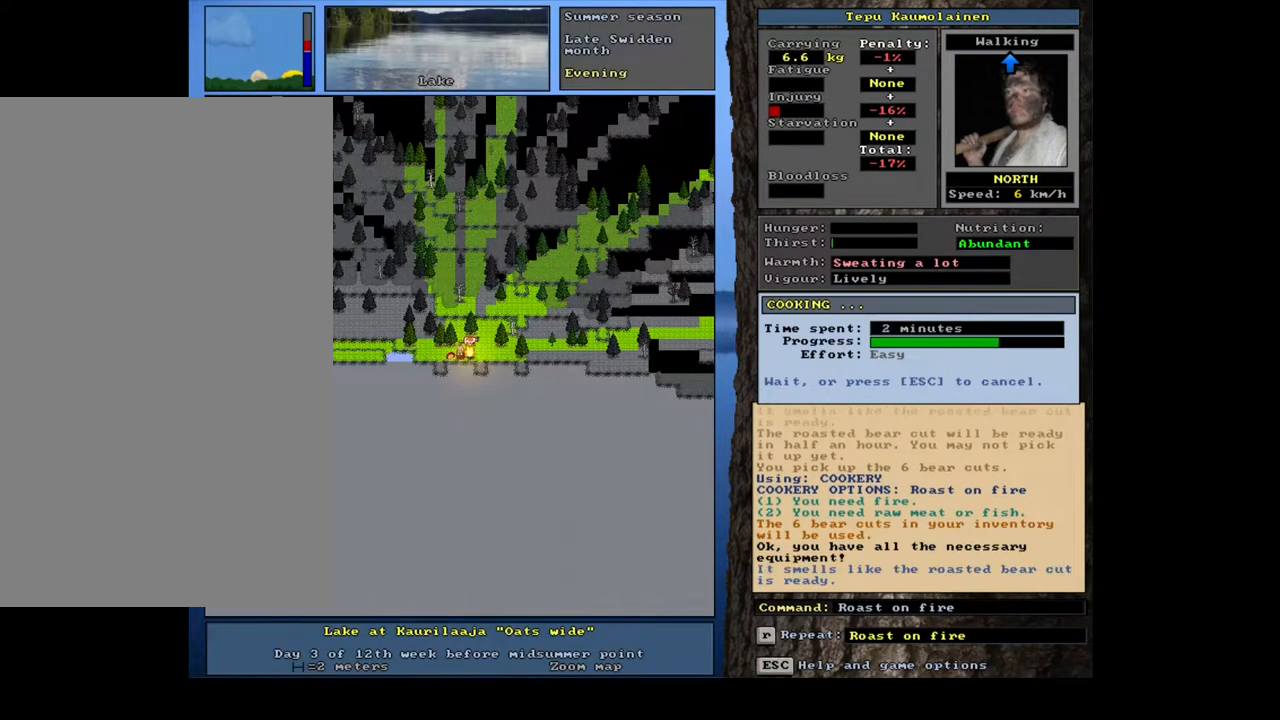
{"keys": [], "mouse": [], "events": []}
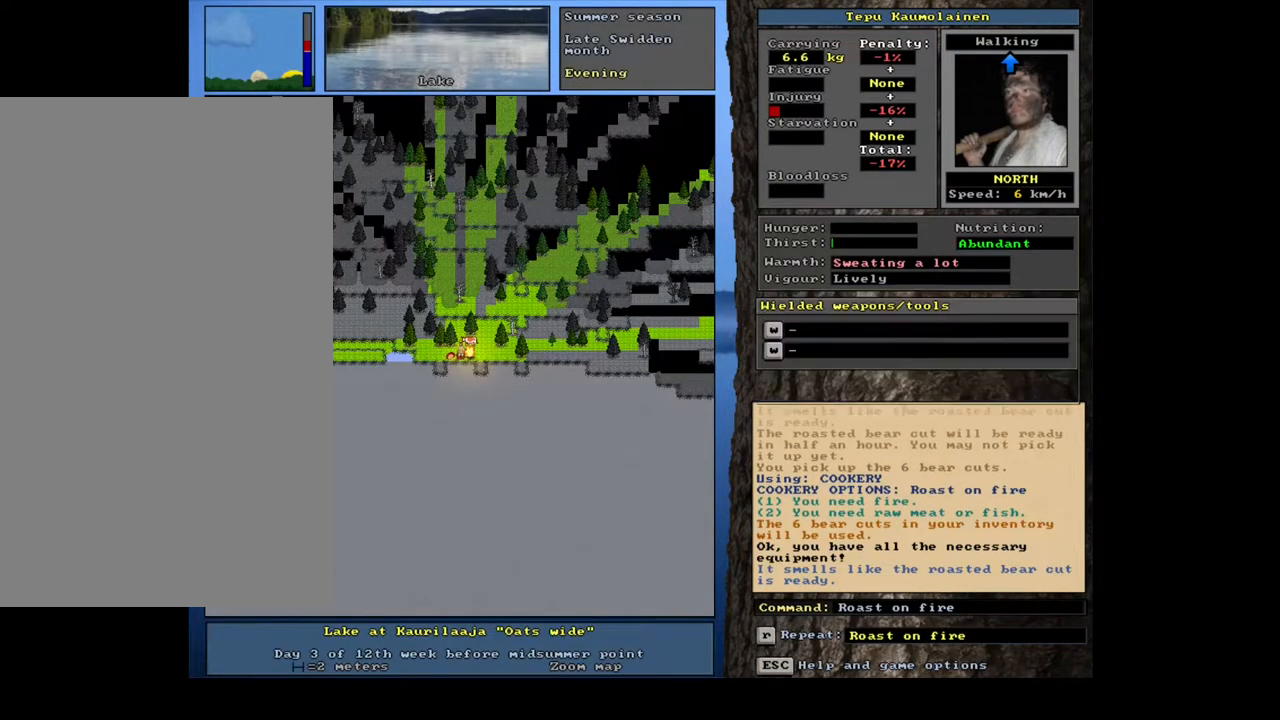
{"keys": [], "mouse": [], "events": [[400, "g", "down"], [500, "g", "up"]]}
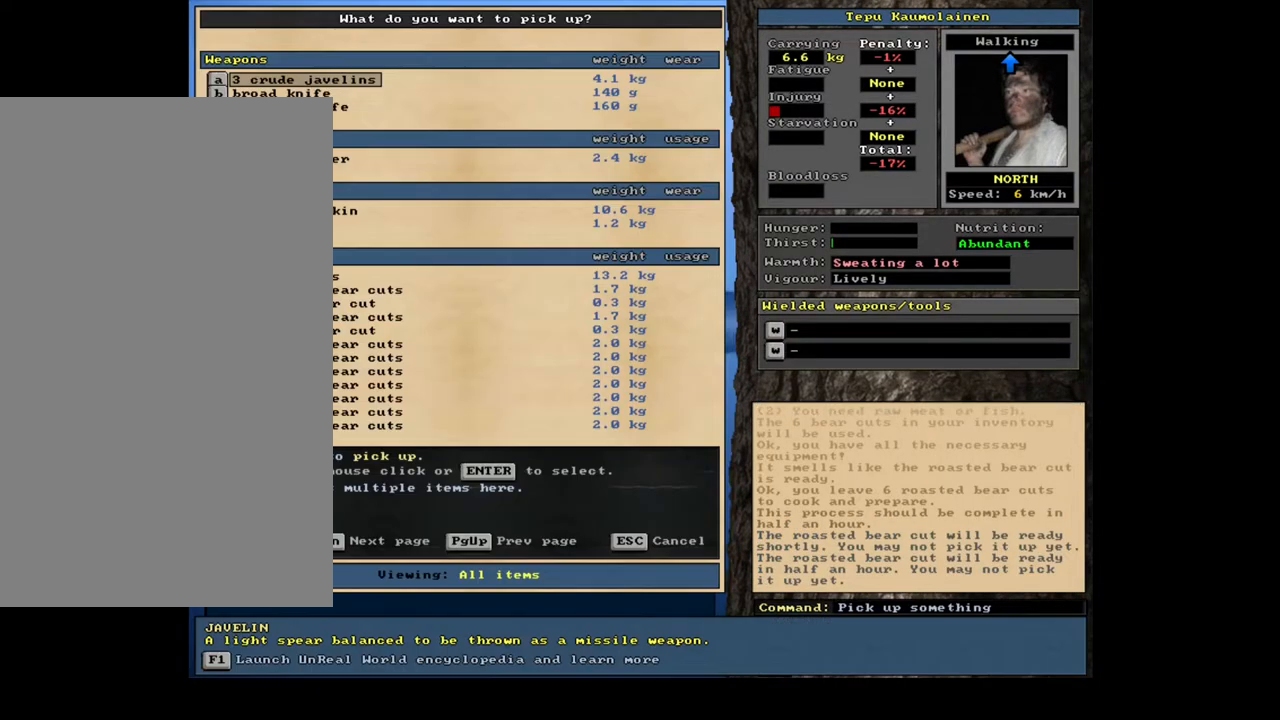
{"keys": [], "mouse": [], "events": [[50, "tab", "down"], [183, "f", "down"], [183, "tab", "up"], [283, "f", "up"]]}
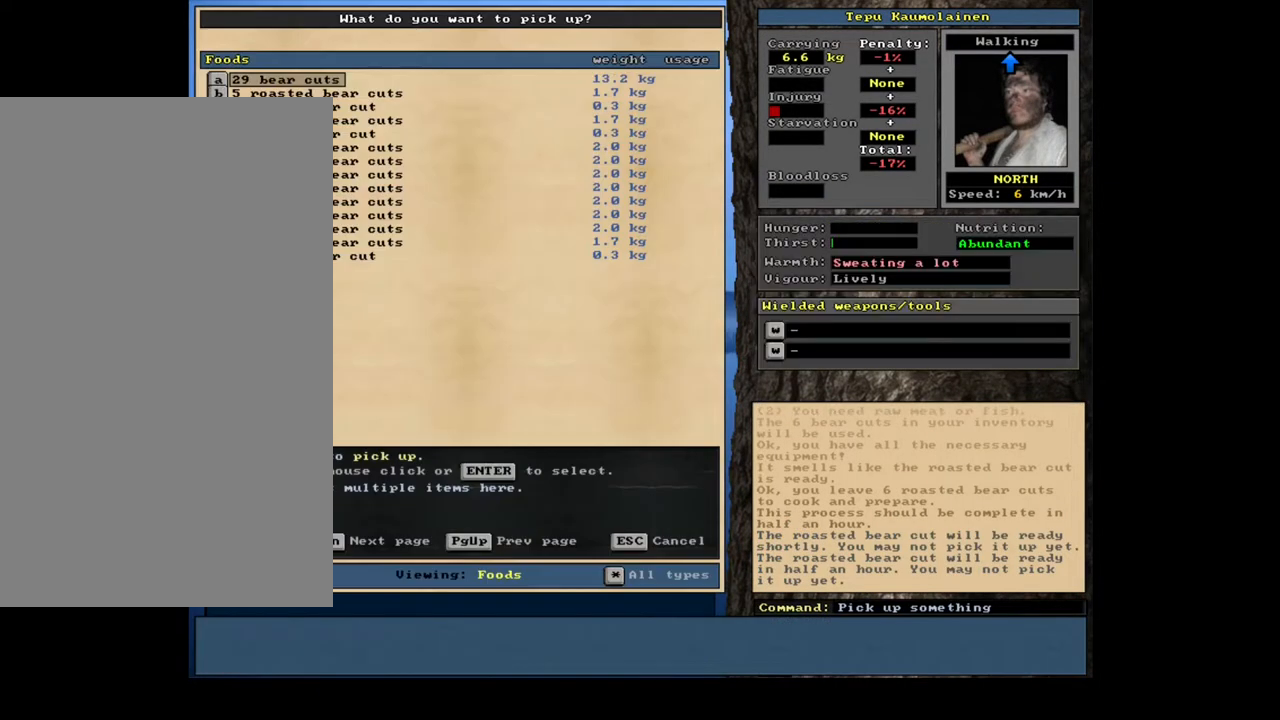
{"keys": [], "mouse": [], "events": [[33, "return", "down"], [133, "return", "up"], [383, "6", "down"], [450, "6", "up"]]}
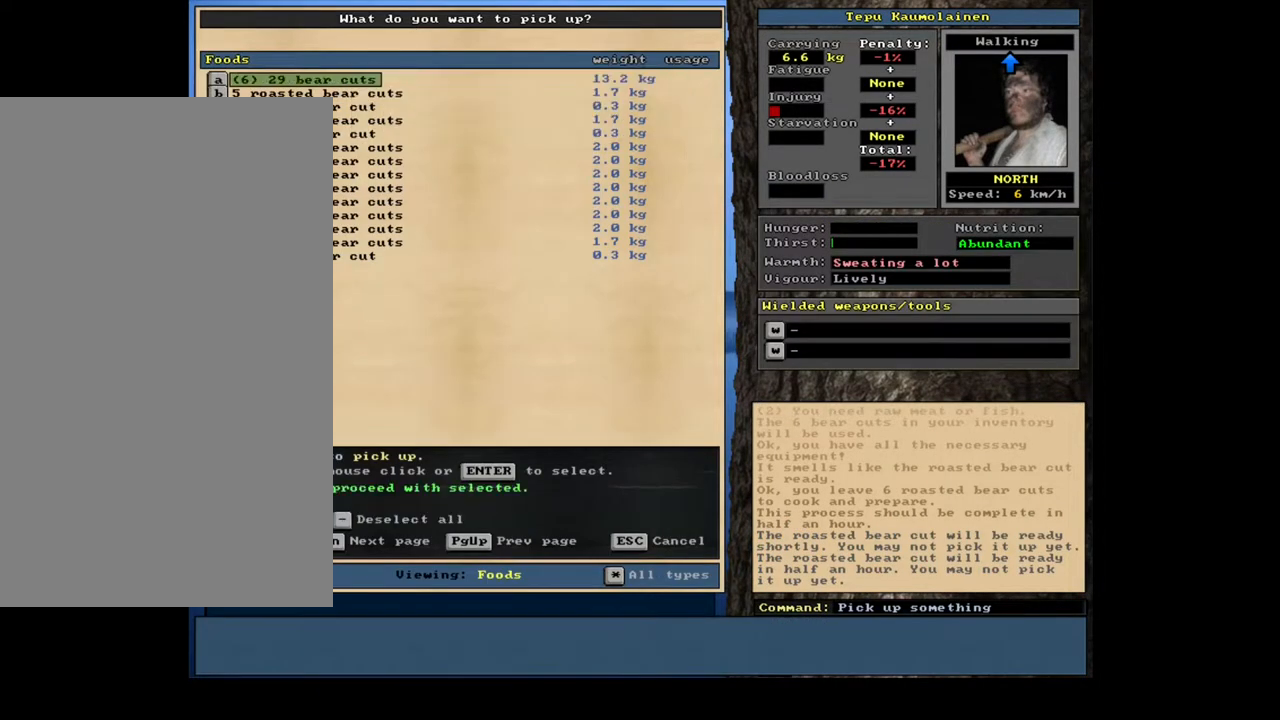
{"keys": ["alt_l", "c"], "mouse": [], "events": [[183, "space", "down"], [233, "space", "up"], [400, "alt_l", "down"], [500, "c", "down"]]}
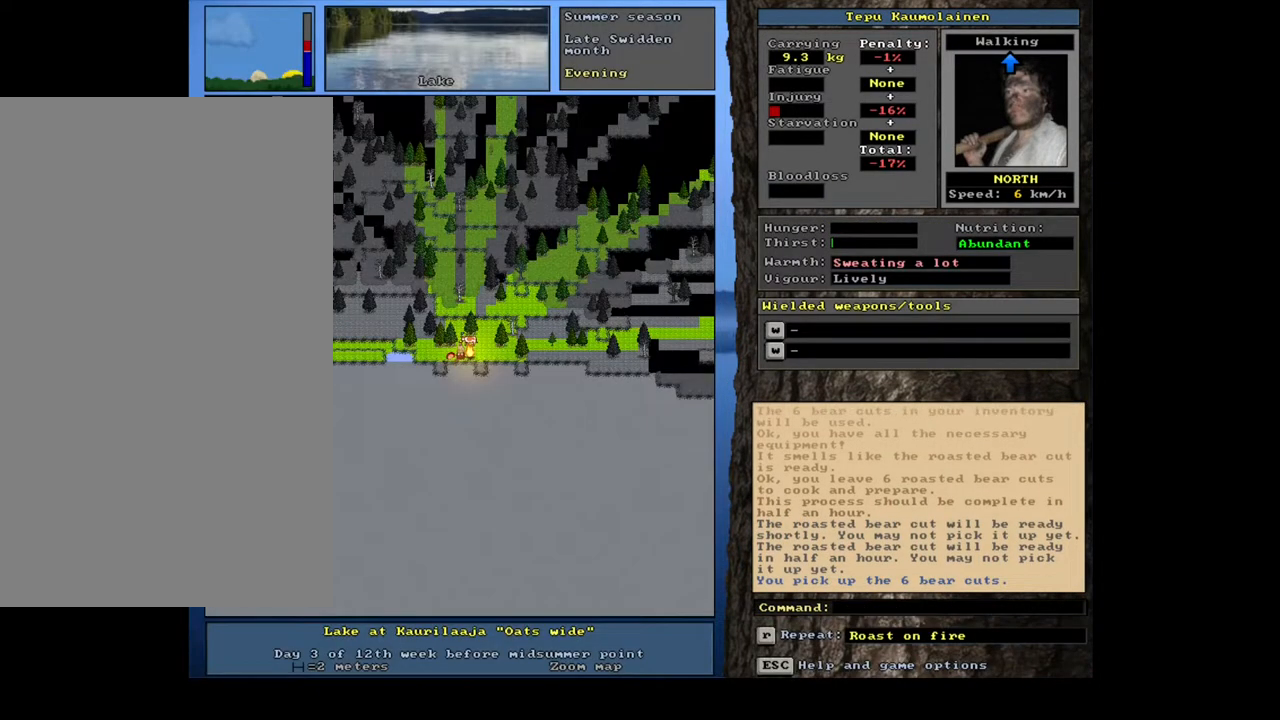
{"keys": [], "mouse": [], "events": [[83, "alt_l", "up"], [83, "c", "up"], [183, "r", "down"], [267, "r", "up"], [433, "return", "down"], [483, "return", "up"]]}
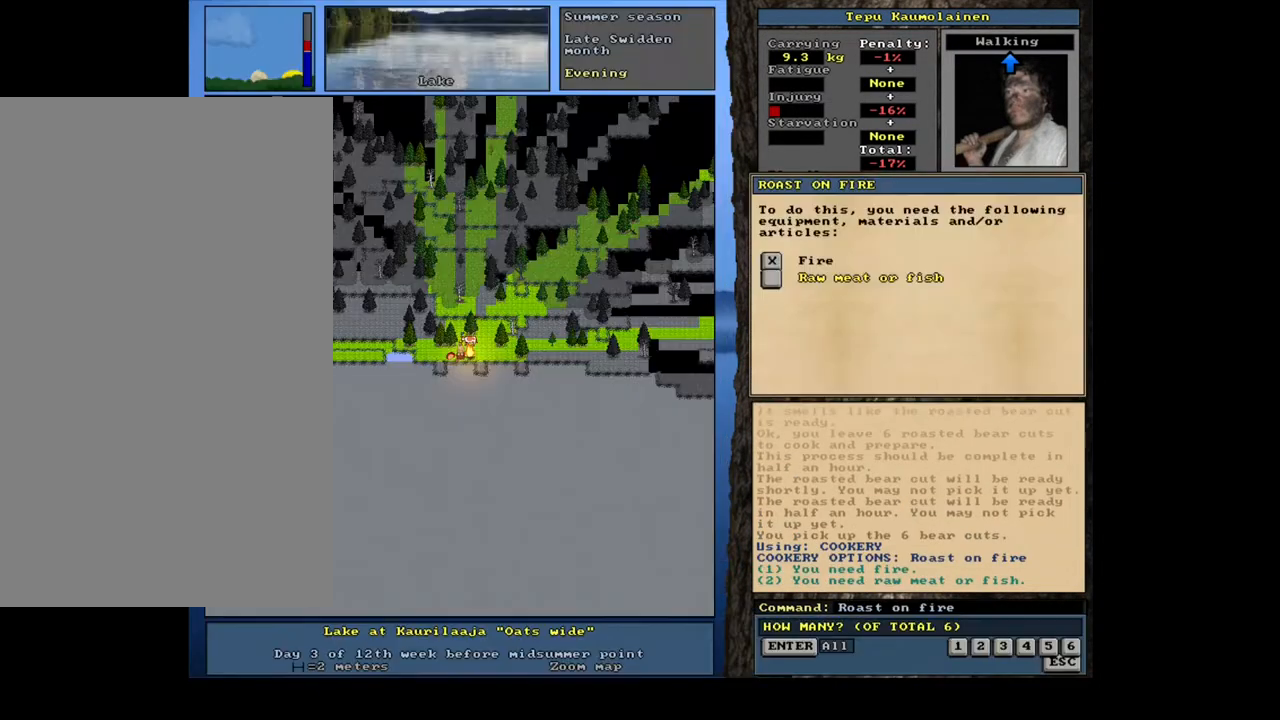
{"keys": [], "mouse": [], "events": [[67, "return", "down"], [117, "return", "up"], [150, "space", "down"], [233, "space", "up"]]}
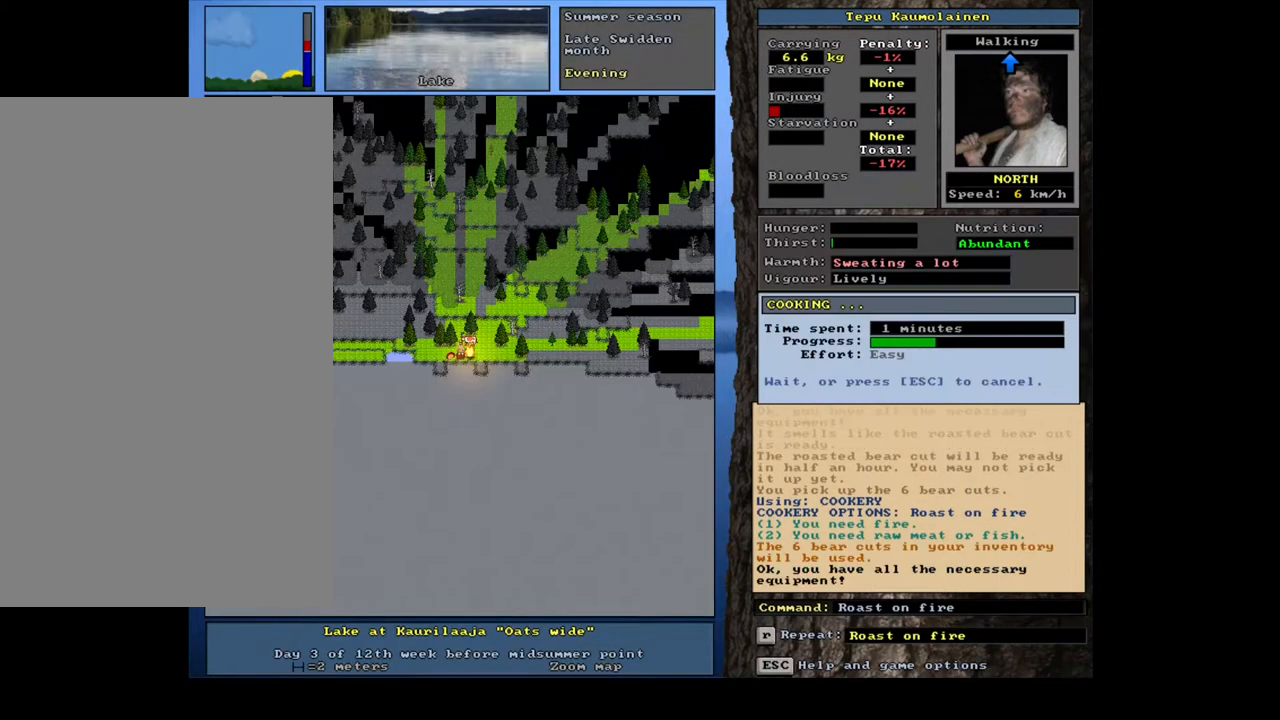
{"keys": [], "mouse": [], "events": []}
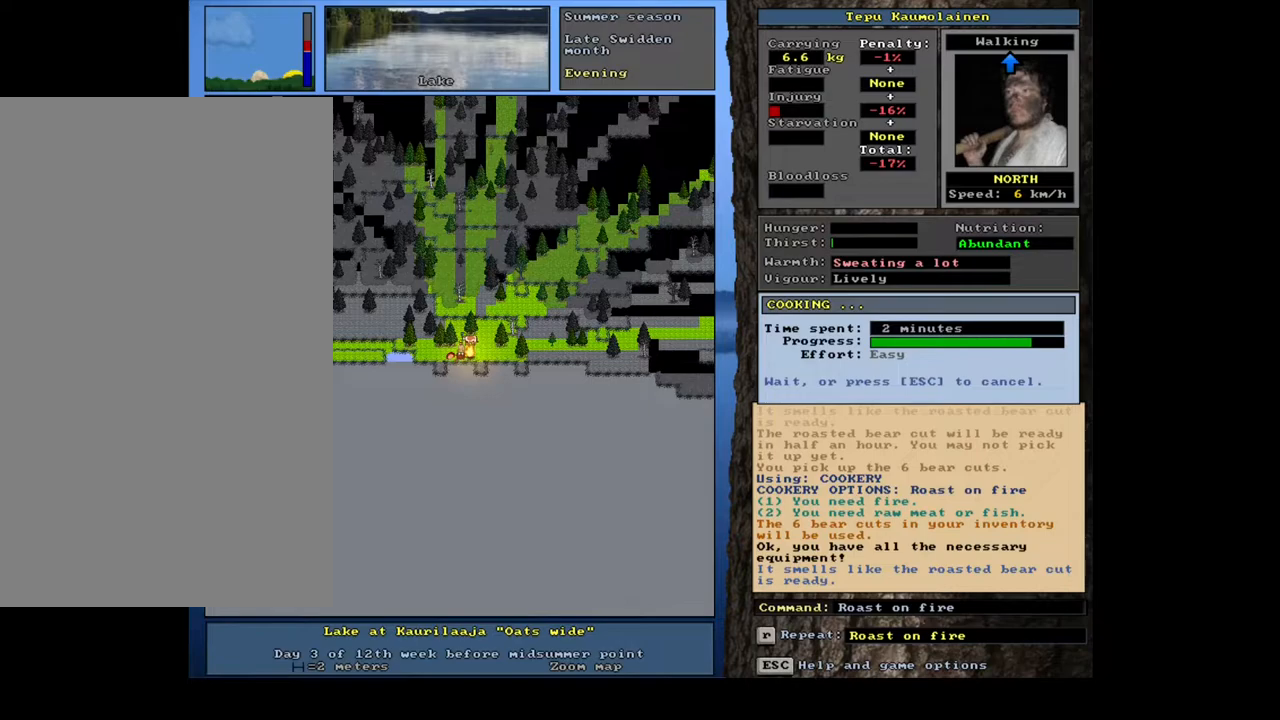
{"keys": [], "mouse": [], "events": []}
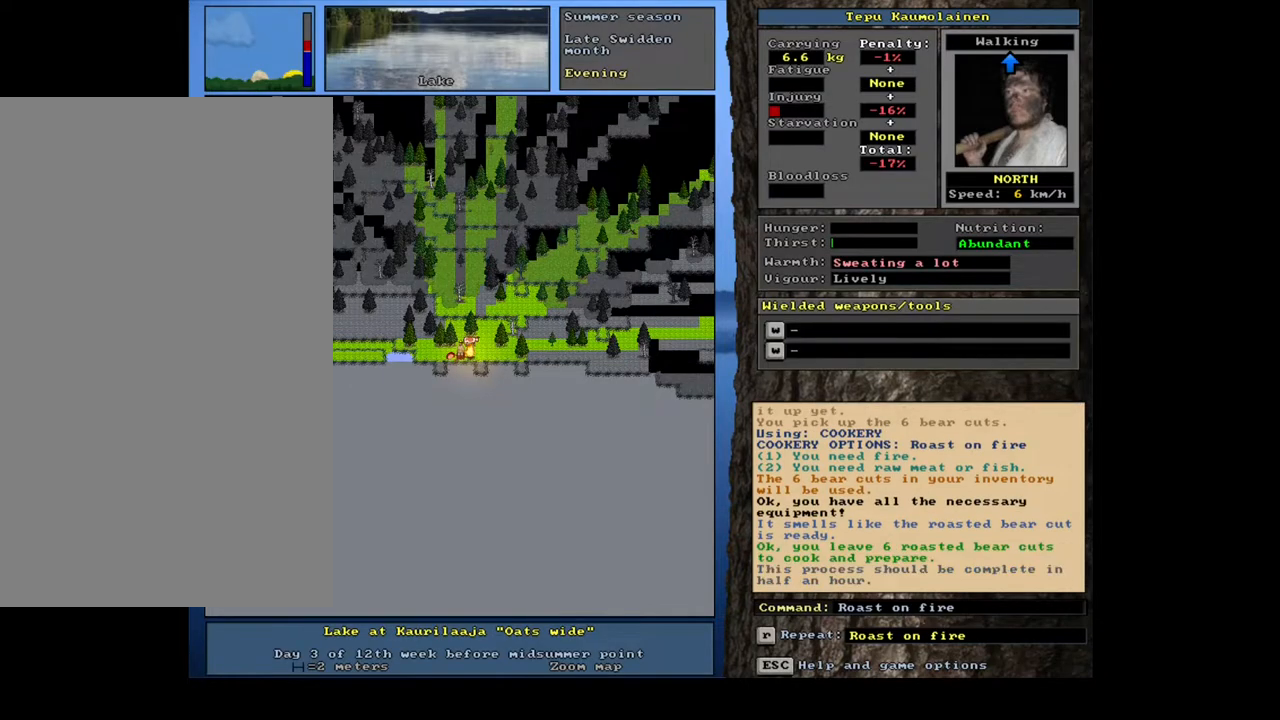
{"keys": ["tab"], "mouse": [], "events": [[267, "g", "down"], [350, "g", "up"], [450, "tab", "down"]]}
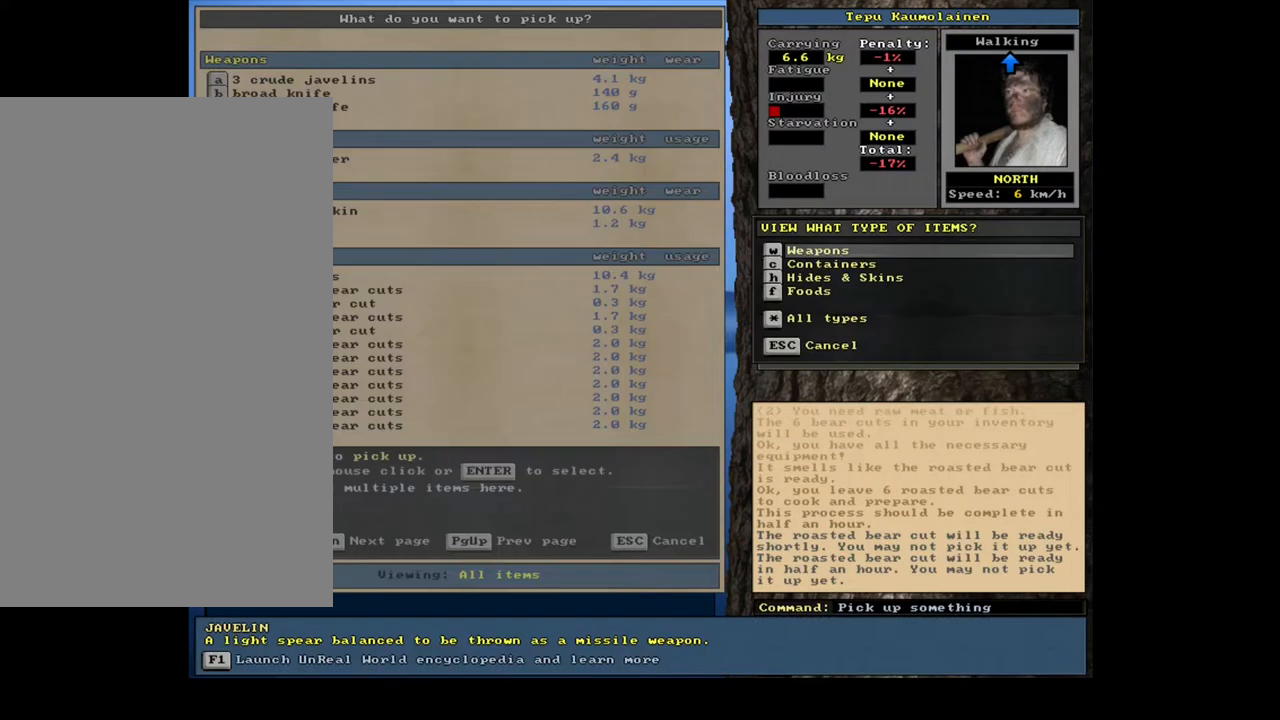
{"keys": [], "mouse": [], "events": [[67, "f", "down"], [67, "tab", "up"], [167, "f", "up"], [383, "return", "down"], [483, "return", "up"]]}
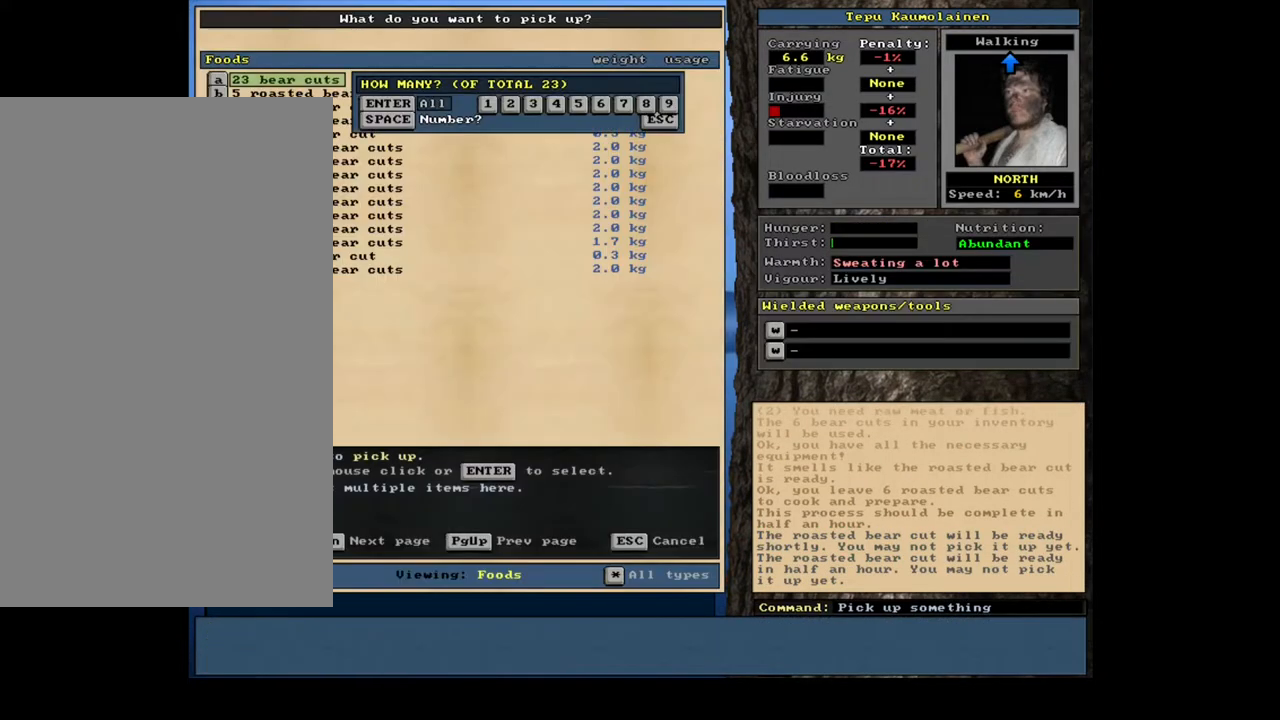
{"keys": ["6"], "mouse": [], "events": [[467, "6", "down"]]}
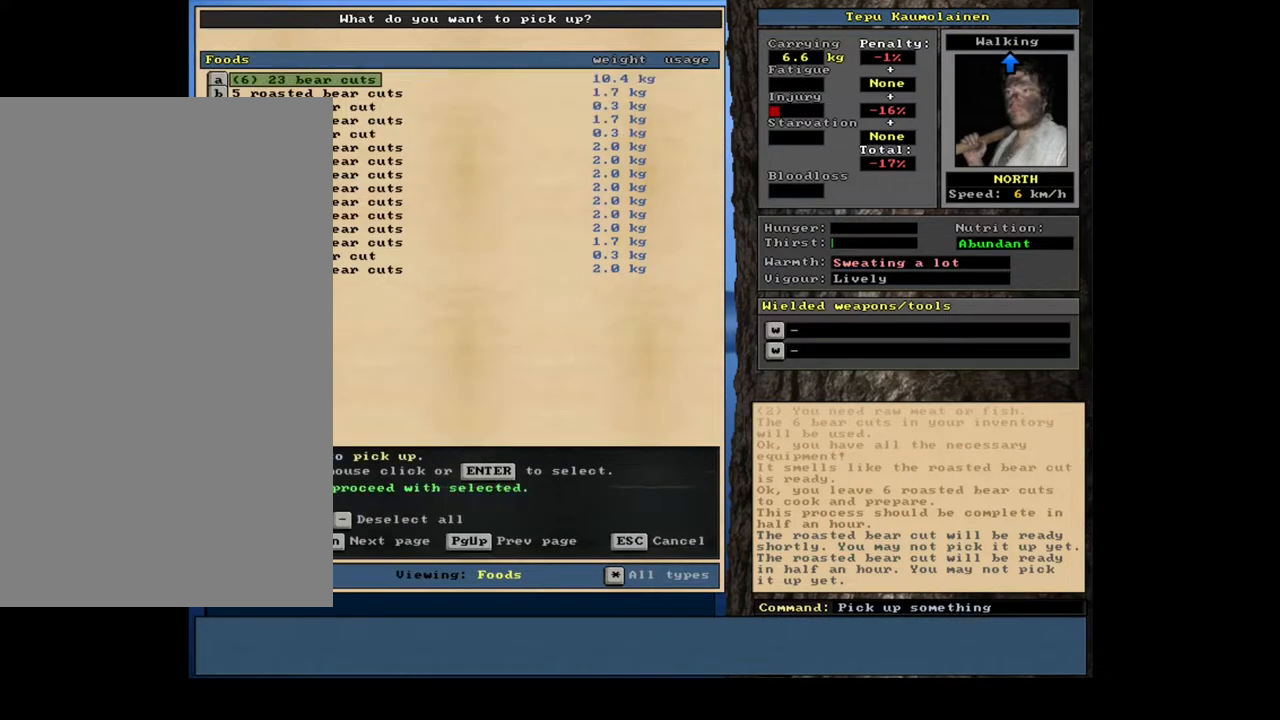
{"keys": ["space"], "mouse": [], "events": [[67, "6", "up"], [467, "space", "down"]]}
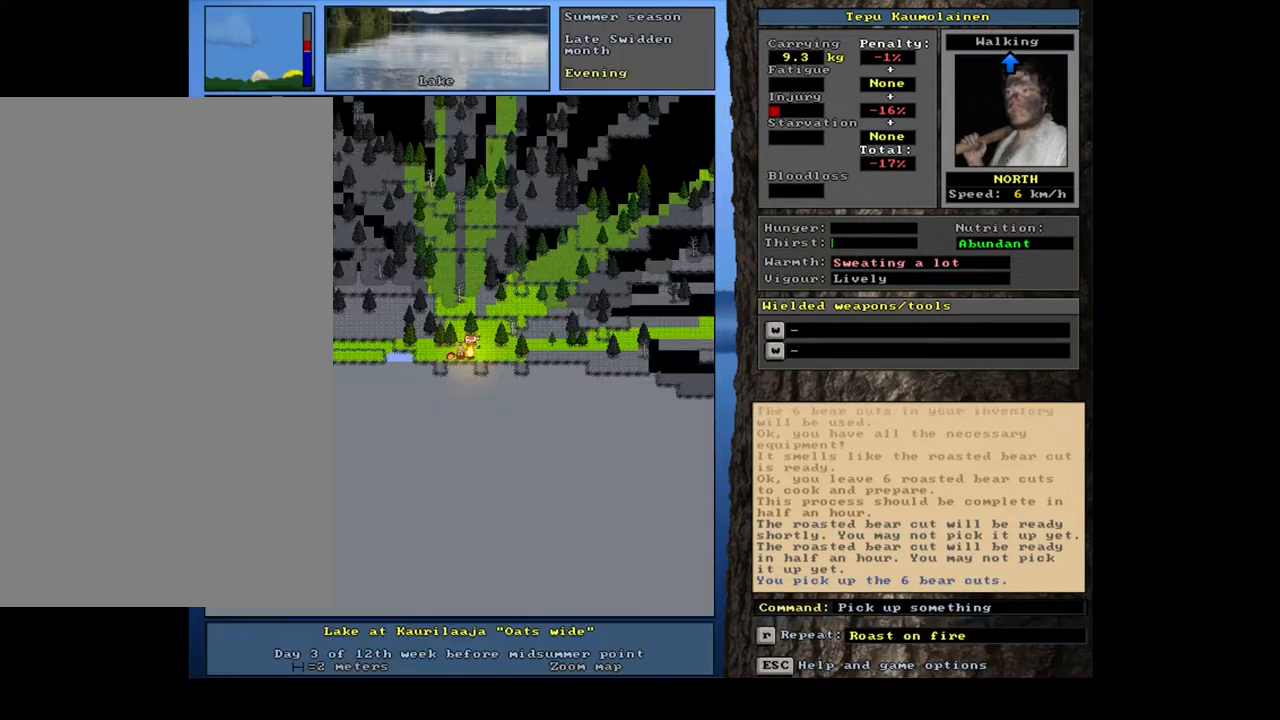
{"keys": ["r"], "mouse": [], "events": [[67, "space", "up"], [183, "alt_l", "down"], [283, "c", "down"], [333, "alt_l", "up"], [367, "c", "up"], [500, "r", "down"]]}
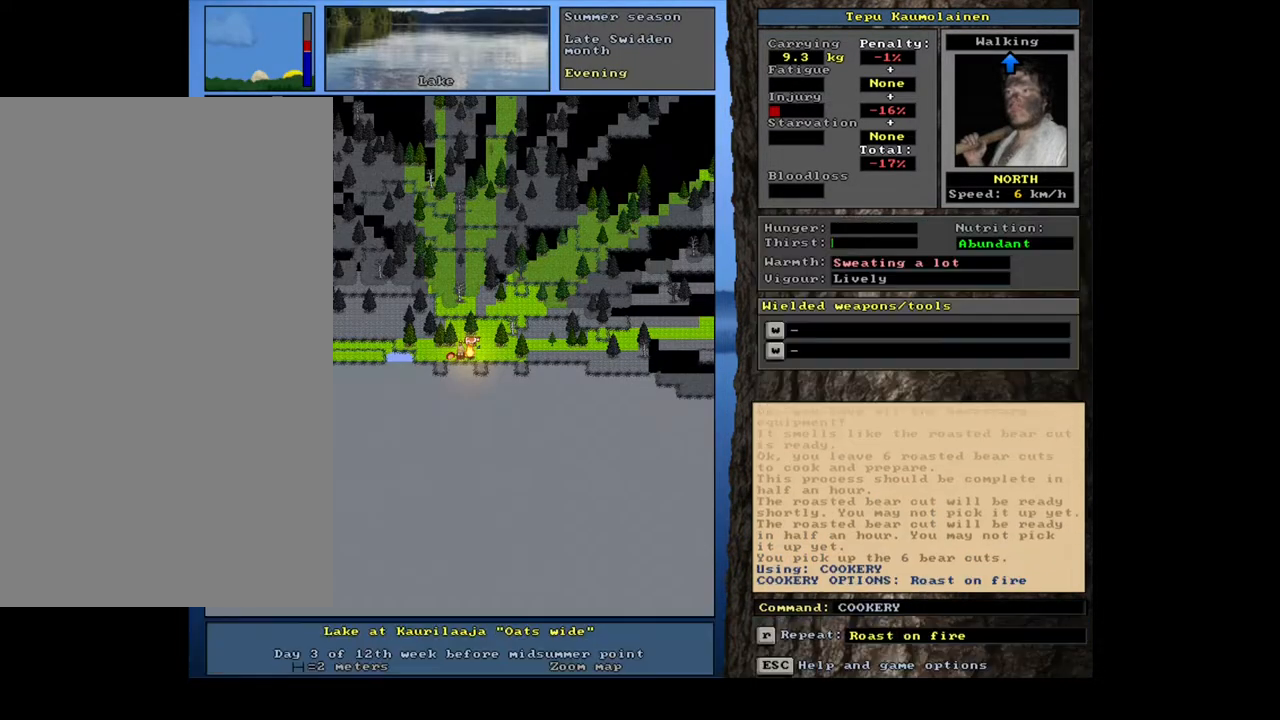
{"keys": [], "mouse": [], "events": [[83, "r", "up"], [300, "return", "down"], [350, "return", "up"], [417, "return", "down"], [500, "return", "up"]]}
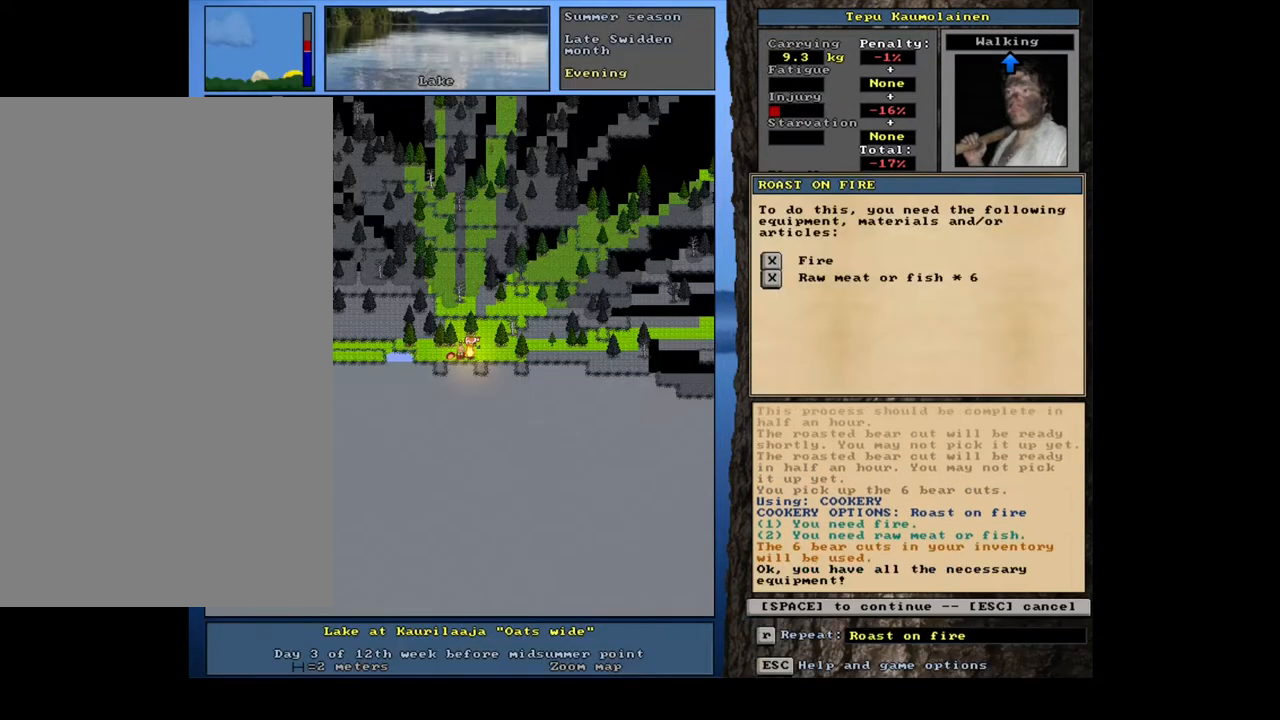
{"keys": [], "mouse": [], "events": [[67, "space", "down"], [150, "space", "up"]]}
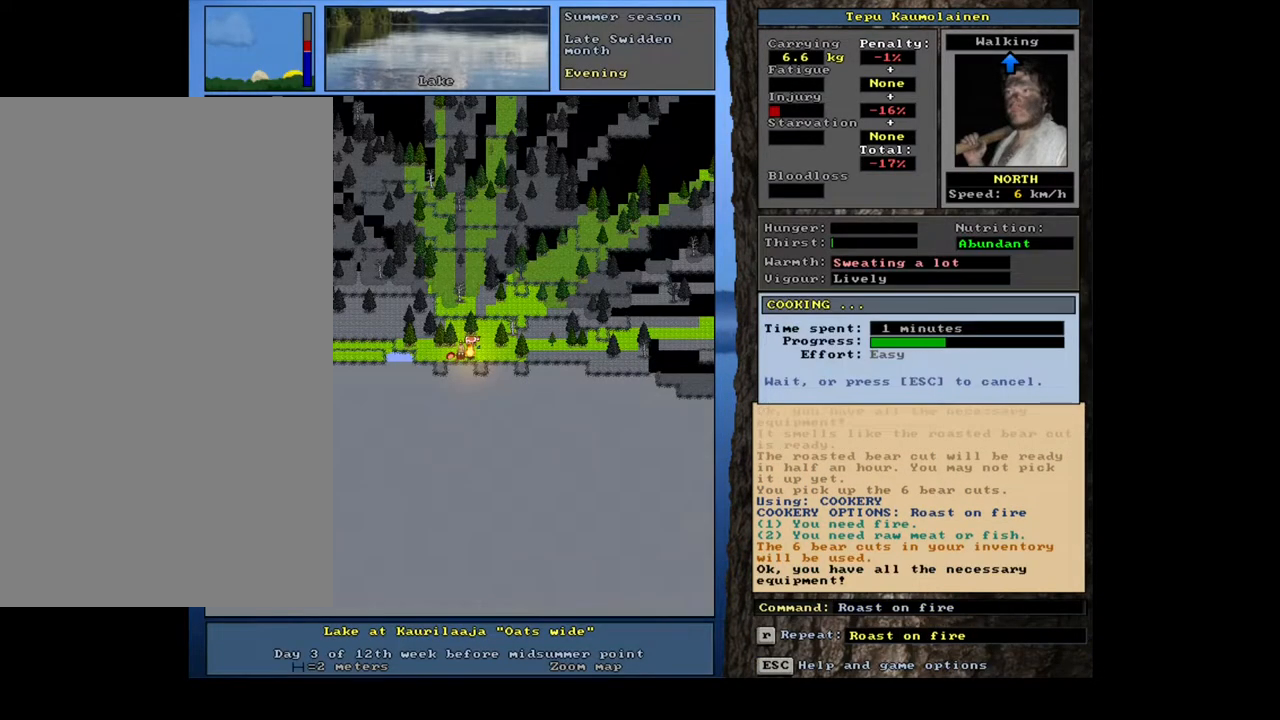
{"keys": [], "mouse": [], "events": []}
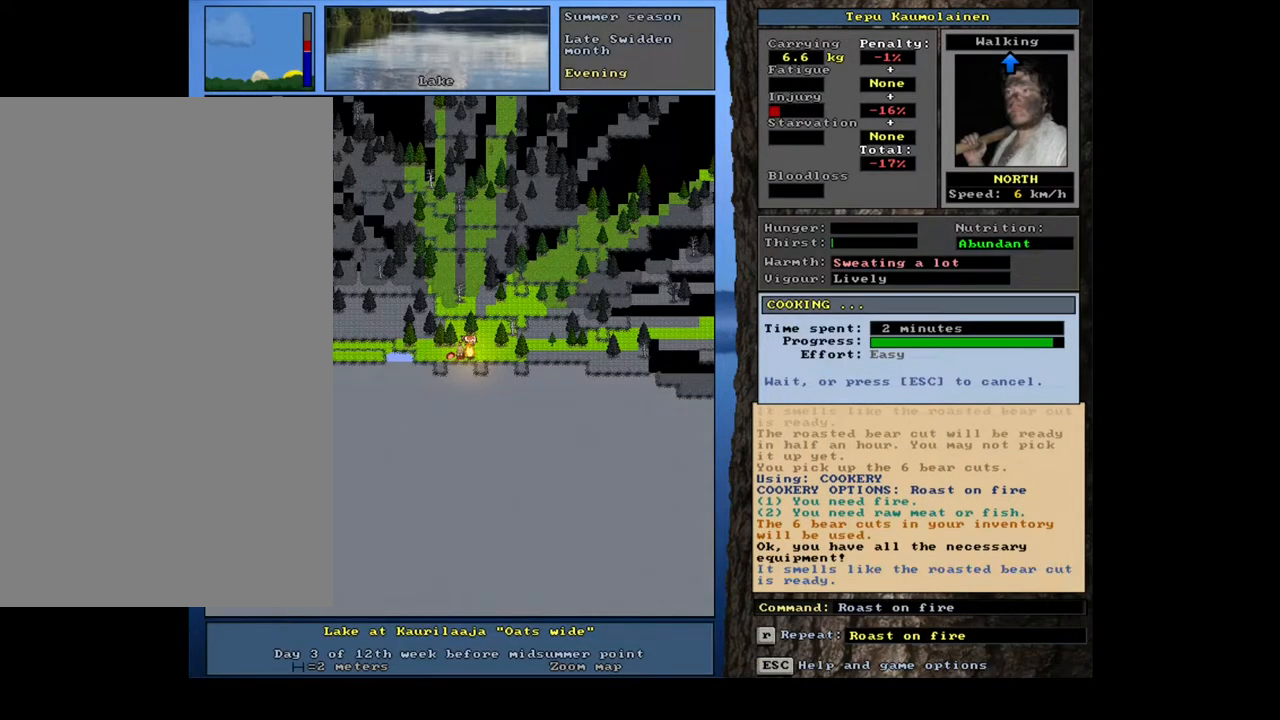
{"keys": [], "mouse": [], "events": []}
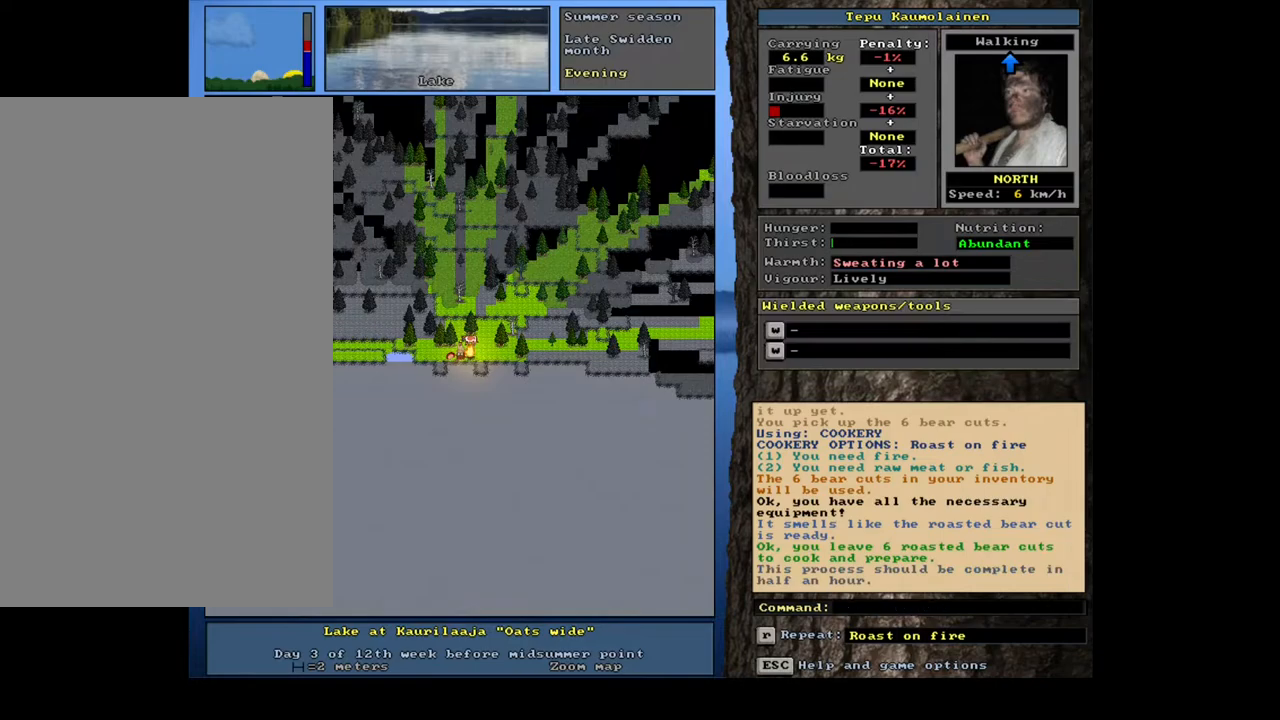
{"keys": [], "mouse": [], "events": [[117, "g", "down"], [200, "g", "up"], [267, "tab", "down"], [367, "f", "down"], [400, "tab", "up"], [450, "f", "up"]]}